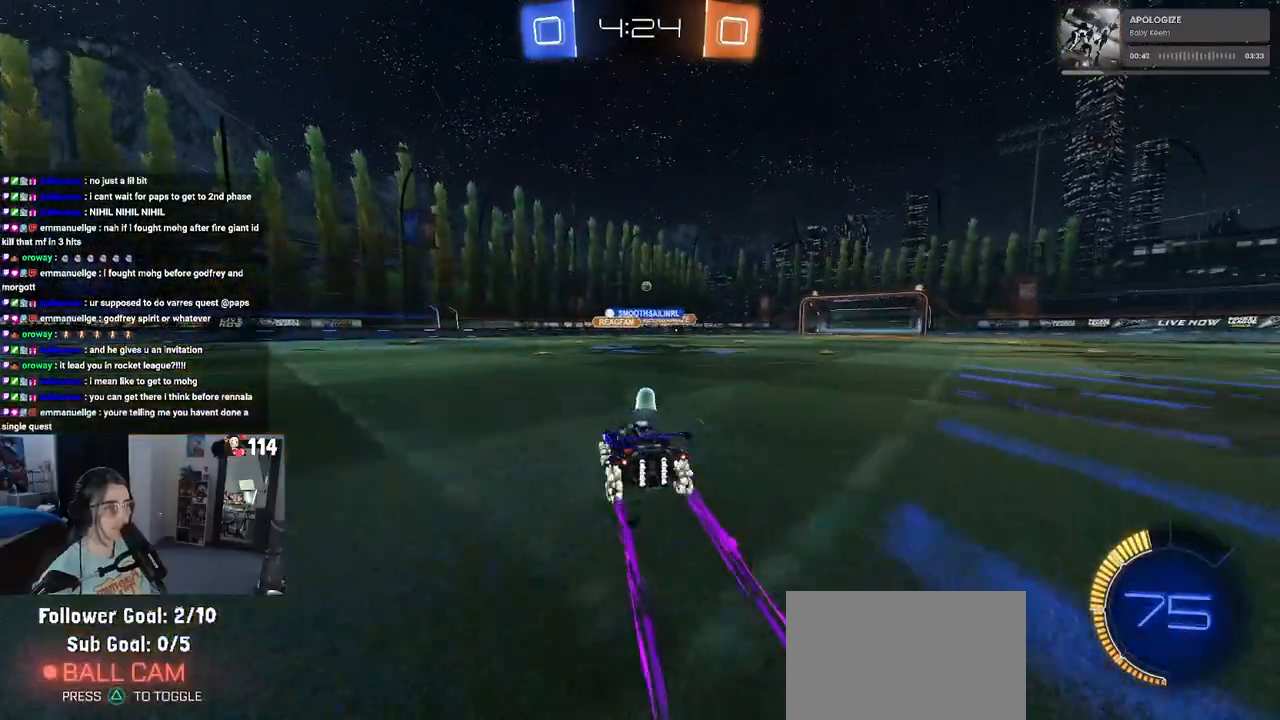
Gameplay with a controller (PlayStation layout); each line is a JSON object with the inputs held at the frame after it. "events" lists button and stick changes between this image and that frame as [ms after this image, input, new state], when the widget could be followed in between.
{"buttons": ["R2"], "left_stick": "right", "right_stick": "center", "events": [[83, "left_stick", "center"], [350, "left_stick", "right"]]}
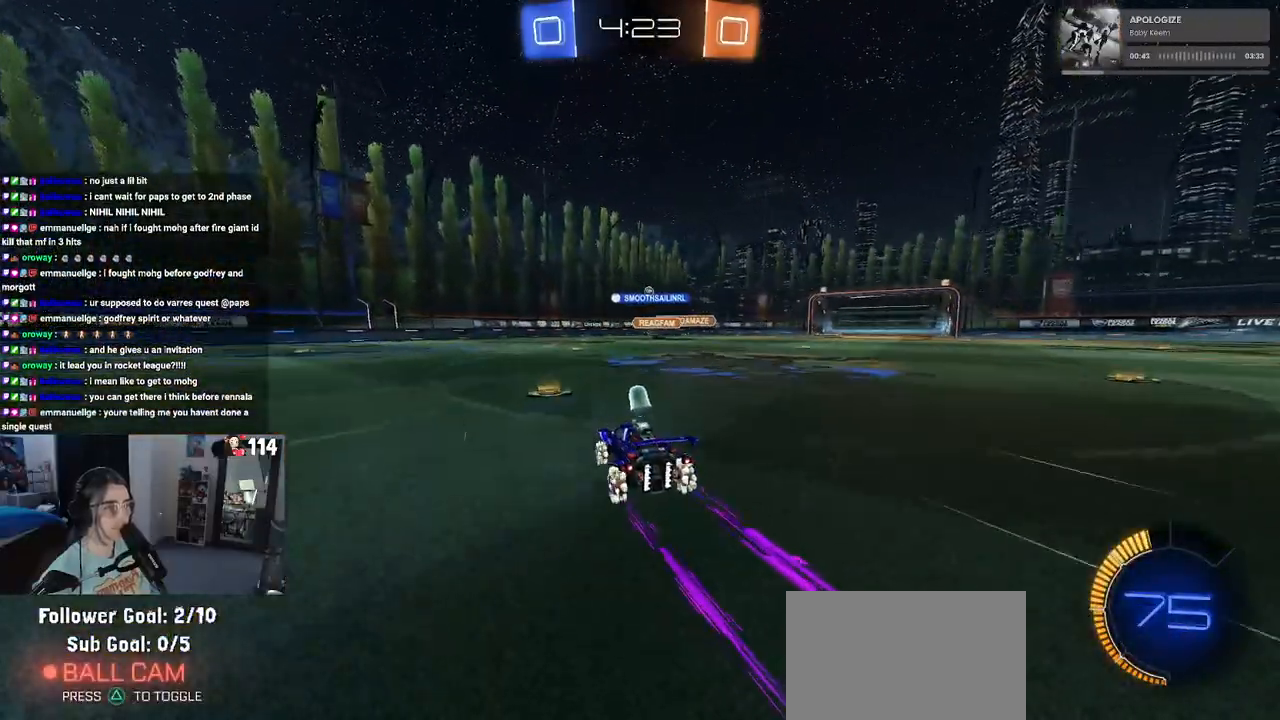
{"buttons": ["R2"], "left_stick": "right", "right_stick": "center", "events": [[33, "left_stick", "center"], [333, "left_stick", "right"]]}
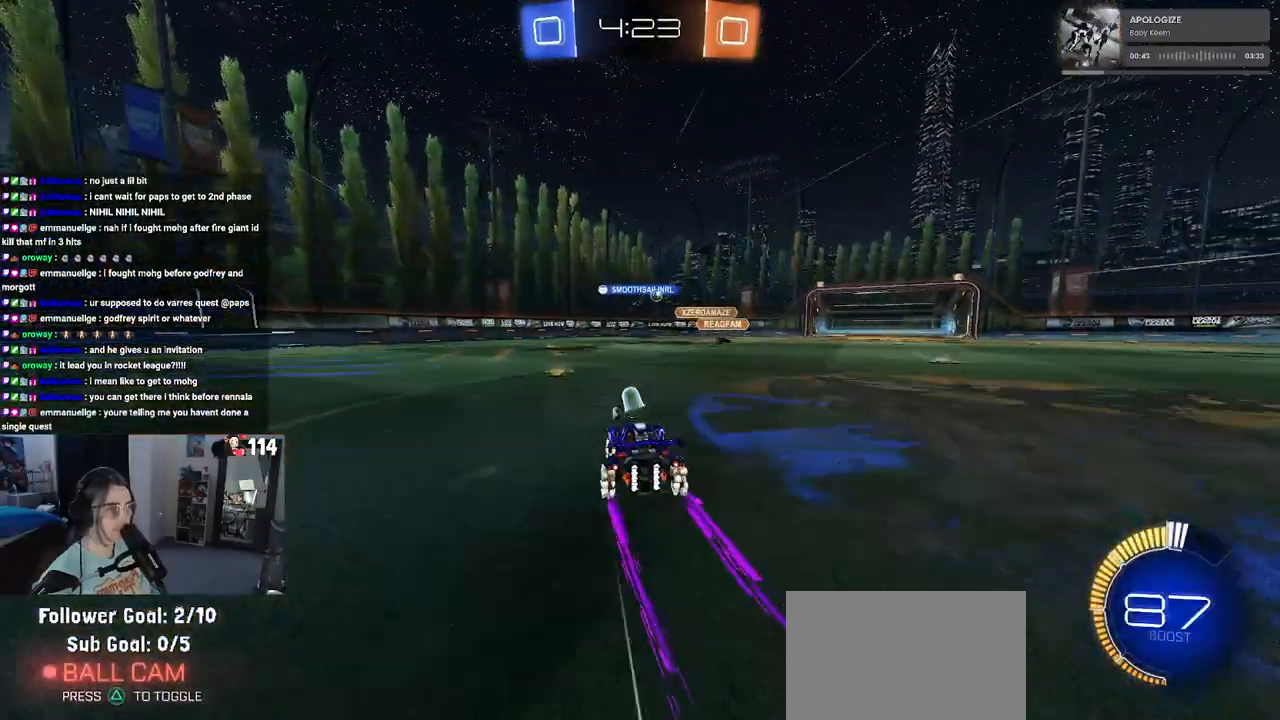
{"buttons": ["R2"], "left_stick": "right", "right_stick": "center", "events": [[33, "left_stick", "center"], [333, "left_stick", "right"]]}
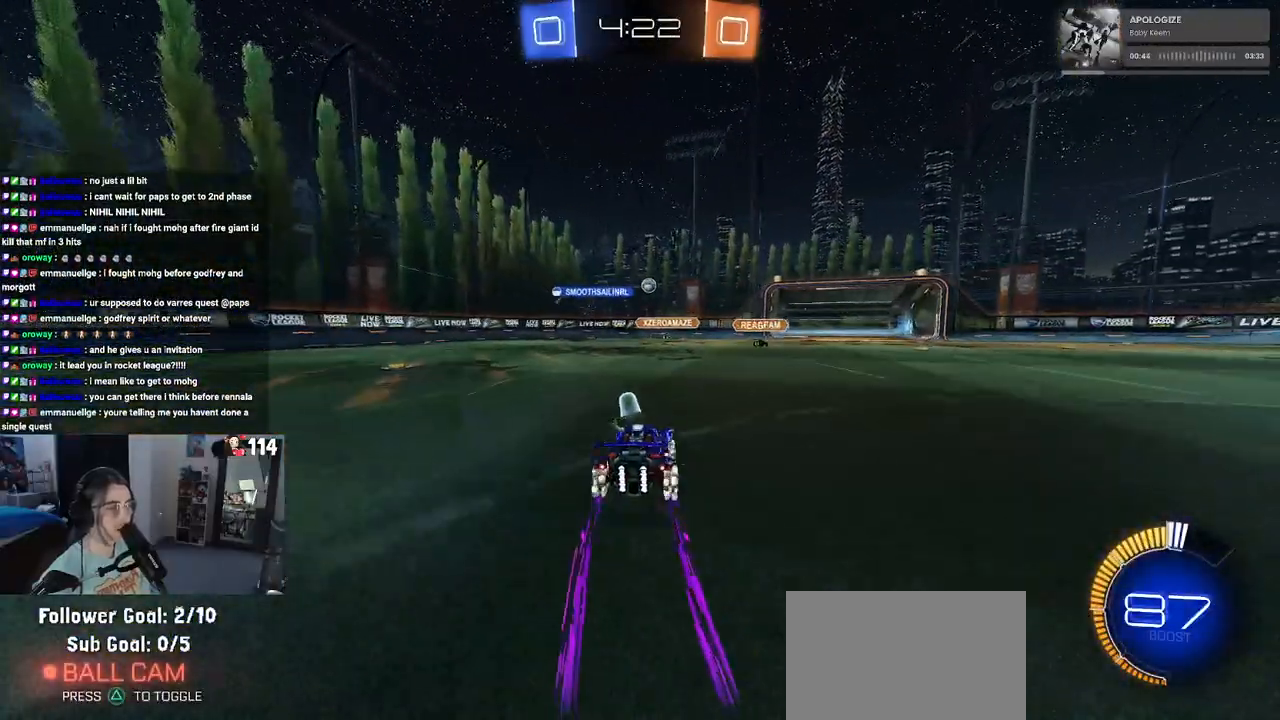
{"buttons": ["L2", "R2"], "left_stick": "down-right", "right_stick": "center", "events": [[217, "left_stick", "center"], [283, "L2", "down"], [283, "R2", "up"], [367, "left_stick", "down-right"], [450, "R2", "down"]]}
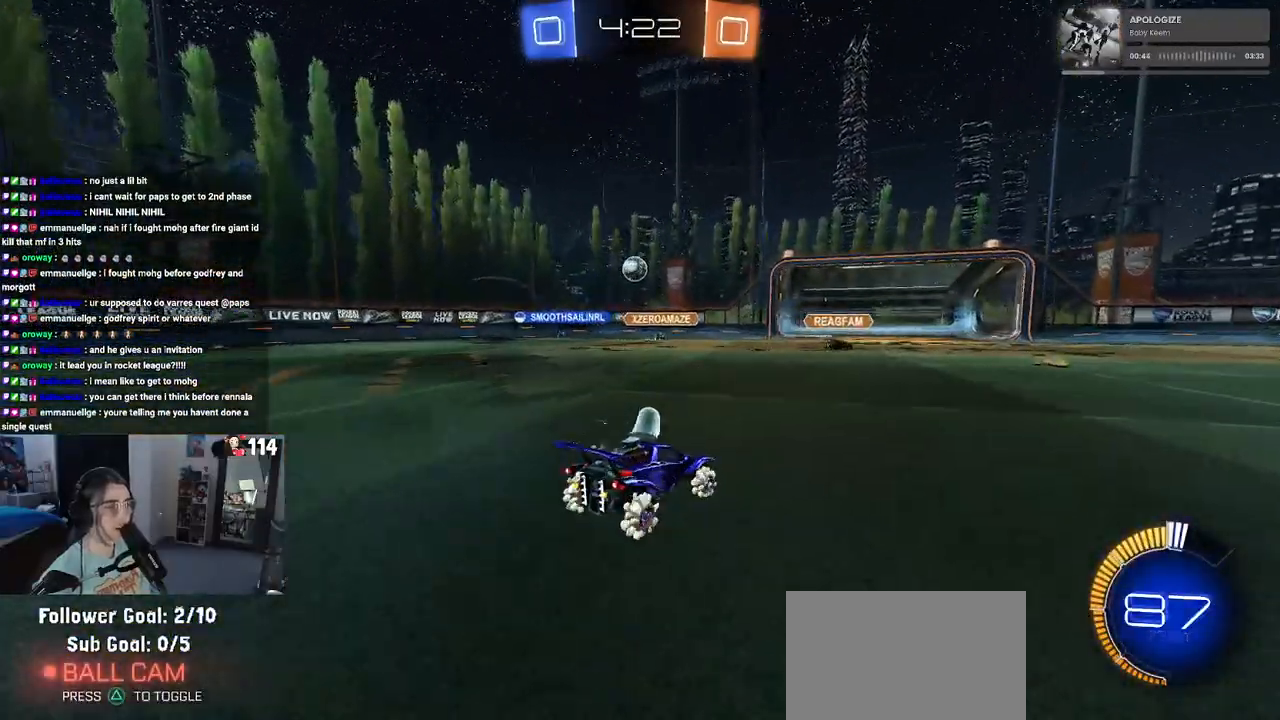
{"buttons": ["R2"], "left_stick": "down-right", "right_stick": "center", "events": [[17, "L2", "up"], [50, "SQUARE", "down"], [183, "SQUARE", "up"]]}
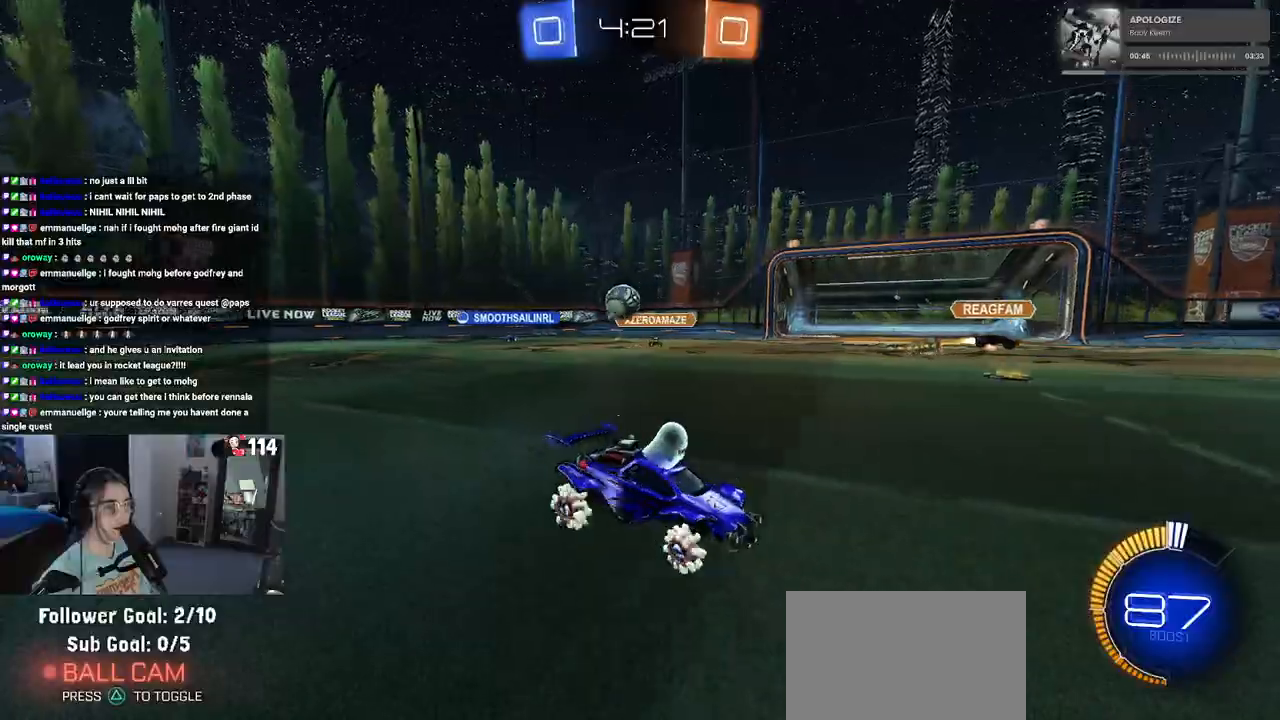
{"buttons": ["R1", "R2"], "left_stick": "right", "right_stick": "center", "events": [[400, "left_stick", "right"], [433, "R1", "down"]]}
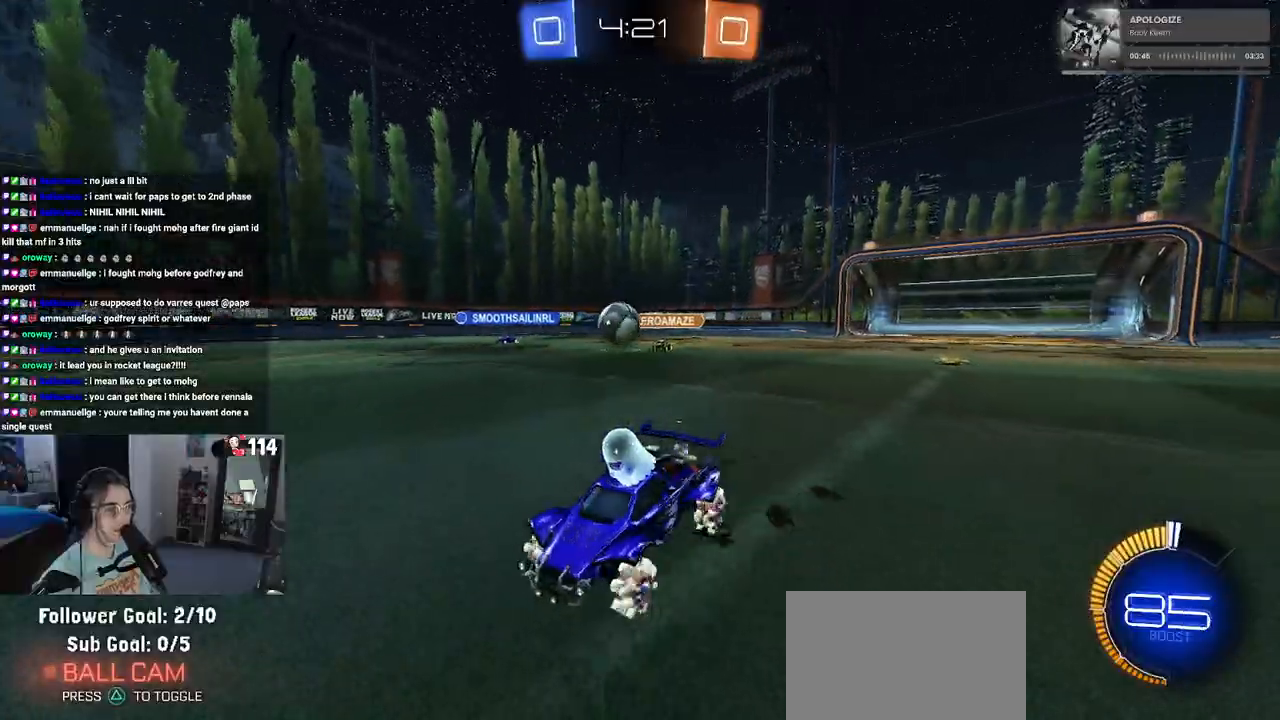
{"buttons": ["R1", "R2"], "left_stick": "left", "right_stick": "center", "events": [[133, "R1", "up"], [167, "R1", "down"], [367, "left_stick", "center"], [433, "left_stick", "left"]]}
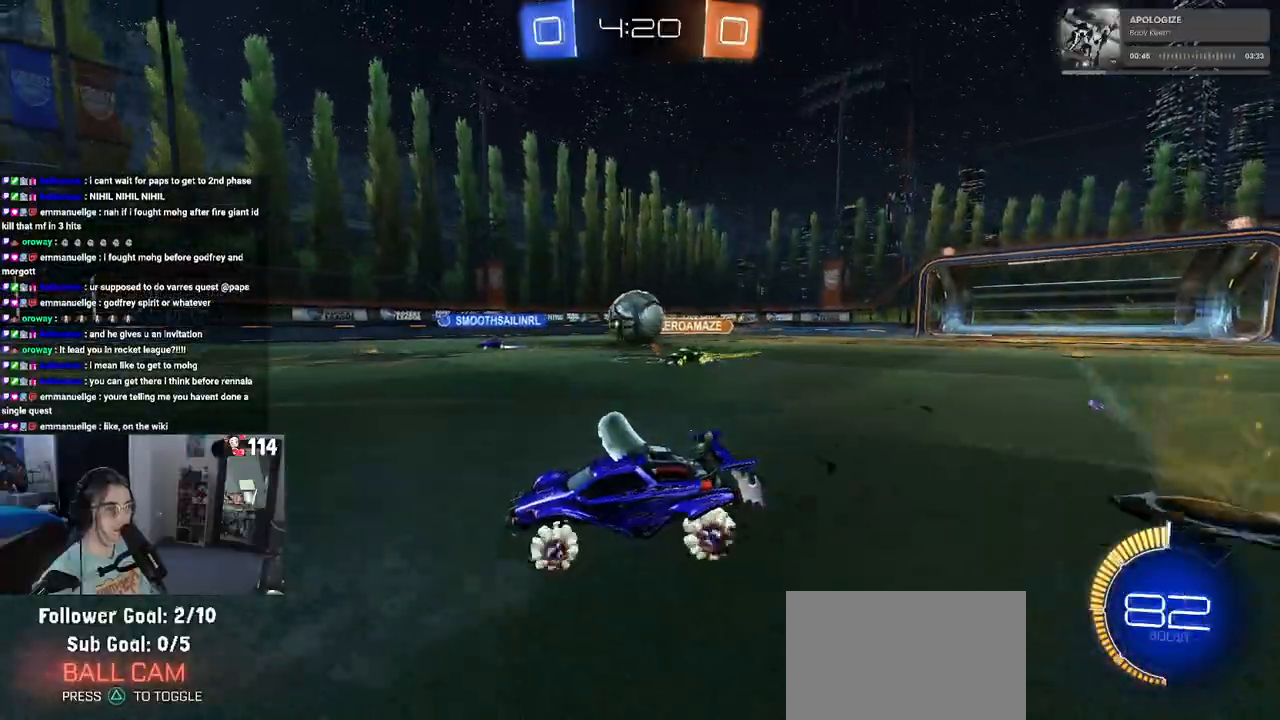
{"buttons": ["R2"], "left_stick": "center", "right_stick": "center", "events": [[83, "left_stick", "center"], [450, "R1", "up"]]}
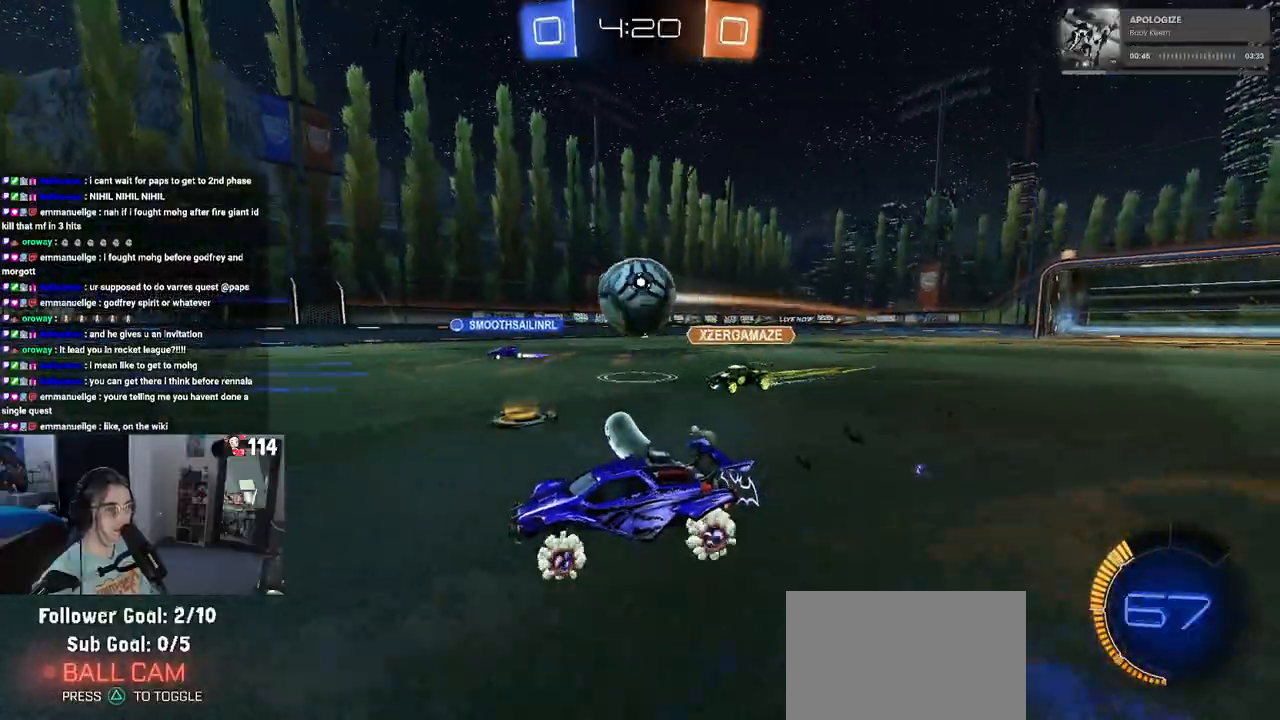
{"buttons": ["R2"], "left_stick": "up", "right_stick": "center", "events": [[17, "left_stick", "right"], [233, "CROSS", "down"], [267, "left_stick", "center"], [333, "CROSS", "up"], [333, "left_stick", "right"], [433, "CROSS", "down"], [483, "CROSS", "up"], [500, "left_stick", "up"]]}
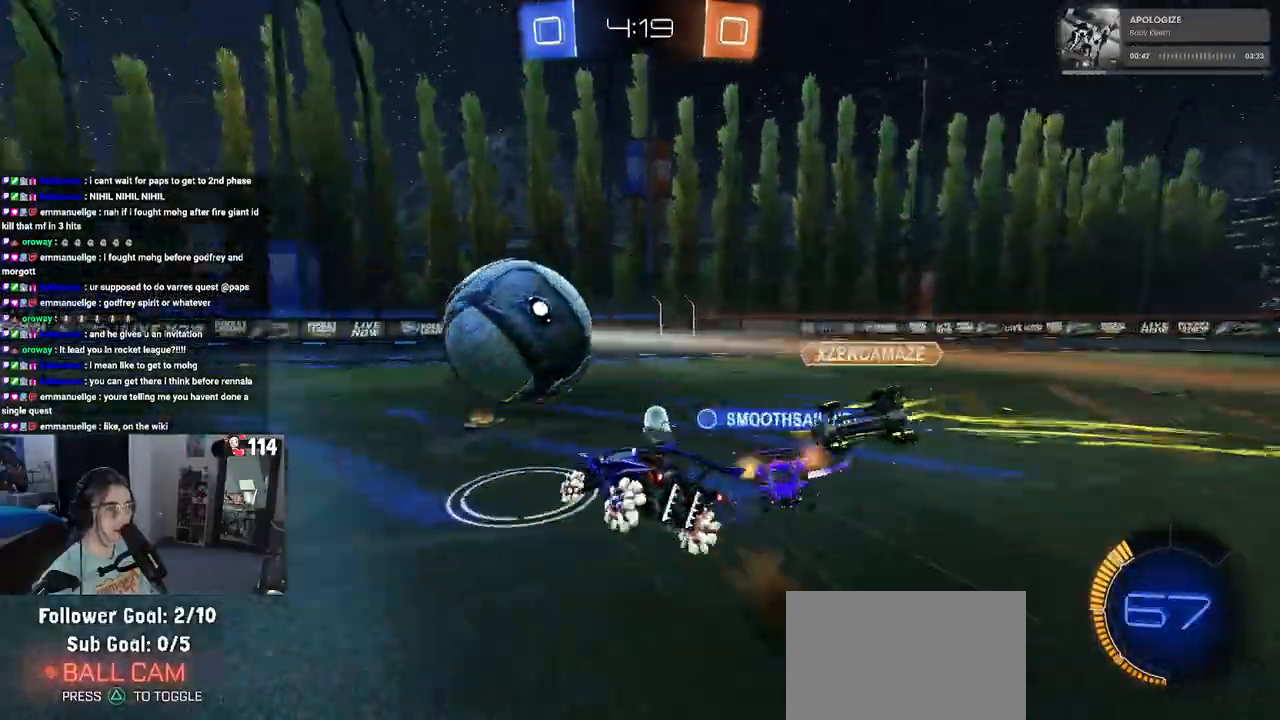
{"buttons": ["SQUARE", "R2"], "left_stick": "down-right", "right_stick": "center", "events": [[33, "left_stick", "center"], [83, "SQUARE", "down"], [117, "left_stick", "down-right"]]}
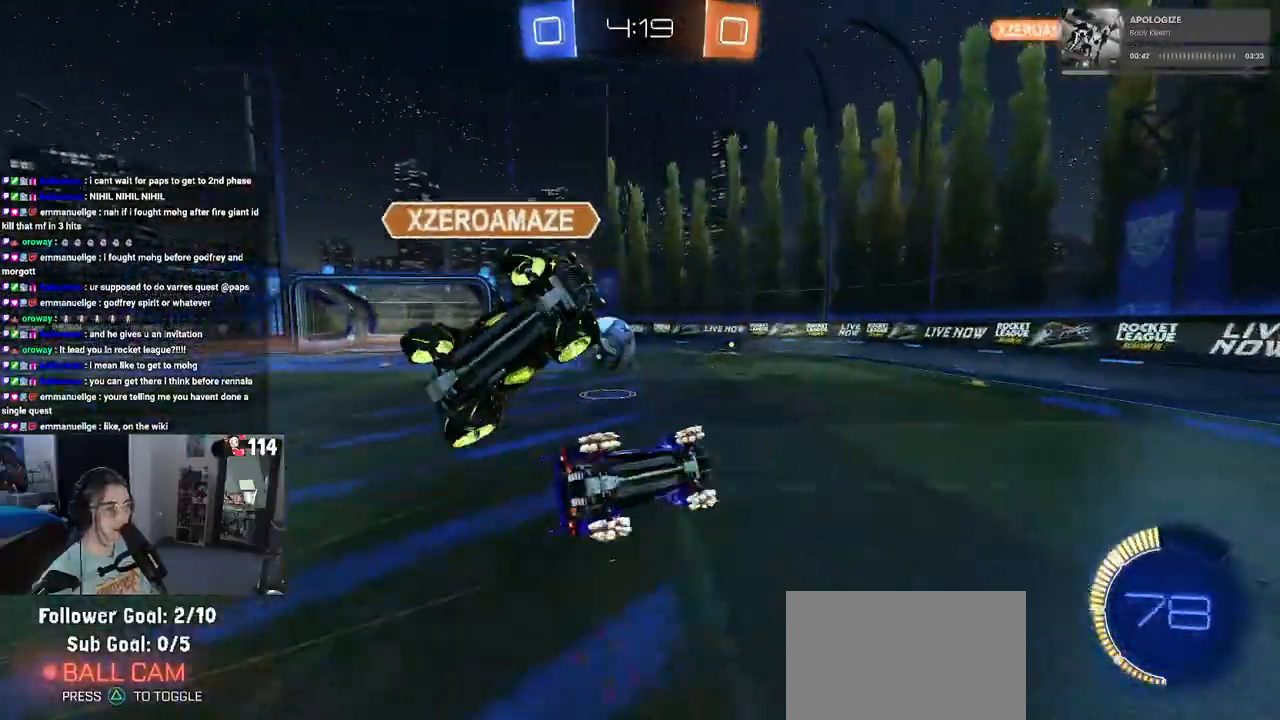
{"buttons": ["R1", "R2"], "left_stick": "center", "right_stick": "center", "events": [[150, "left_stick", "down"], [167, "R1", "down"], [233, "SQUARE", "up"], [317, "left_stick", "left"], [500, "left_stick", "center"]]}
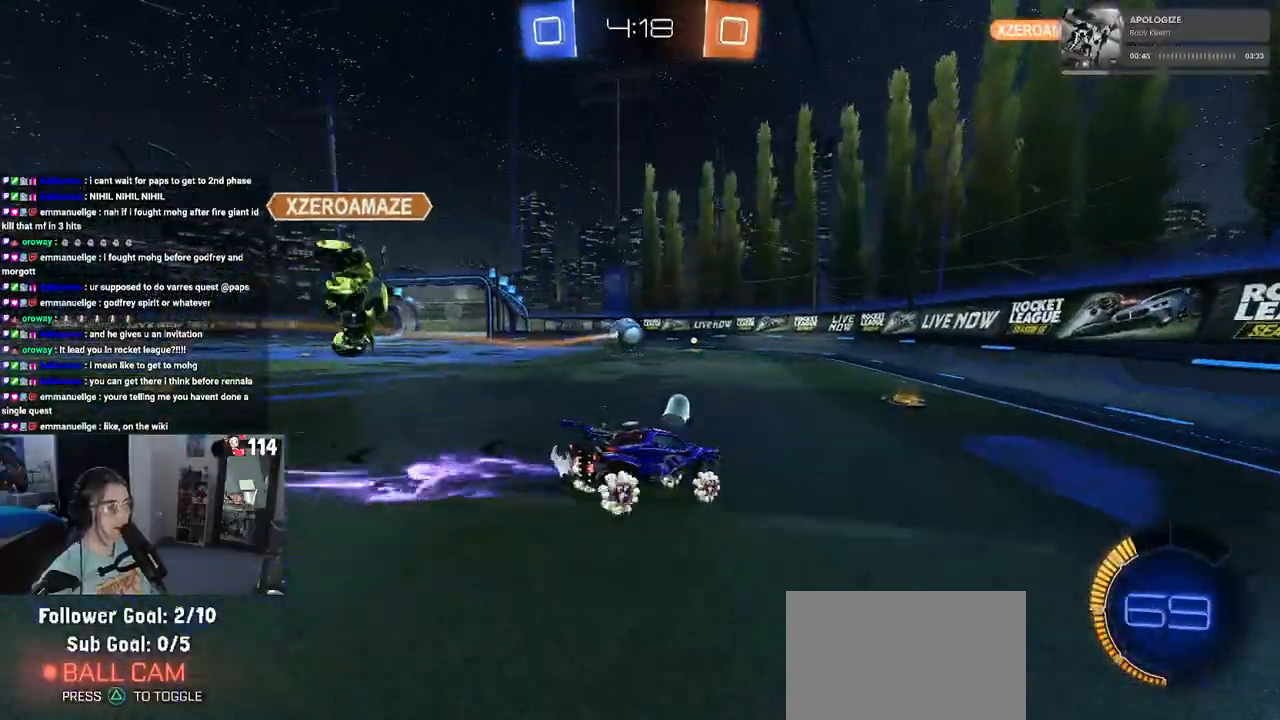
{"buttons": ["R1", "R2"], "left_stick": "left", "right_stick": "center", "events": [[133, "left_stick", "left"]]}
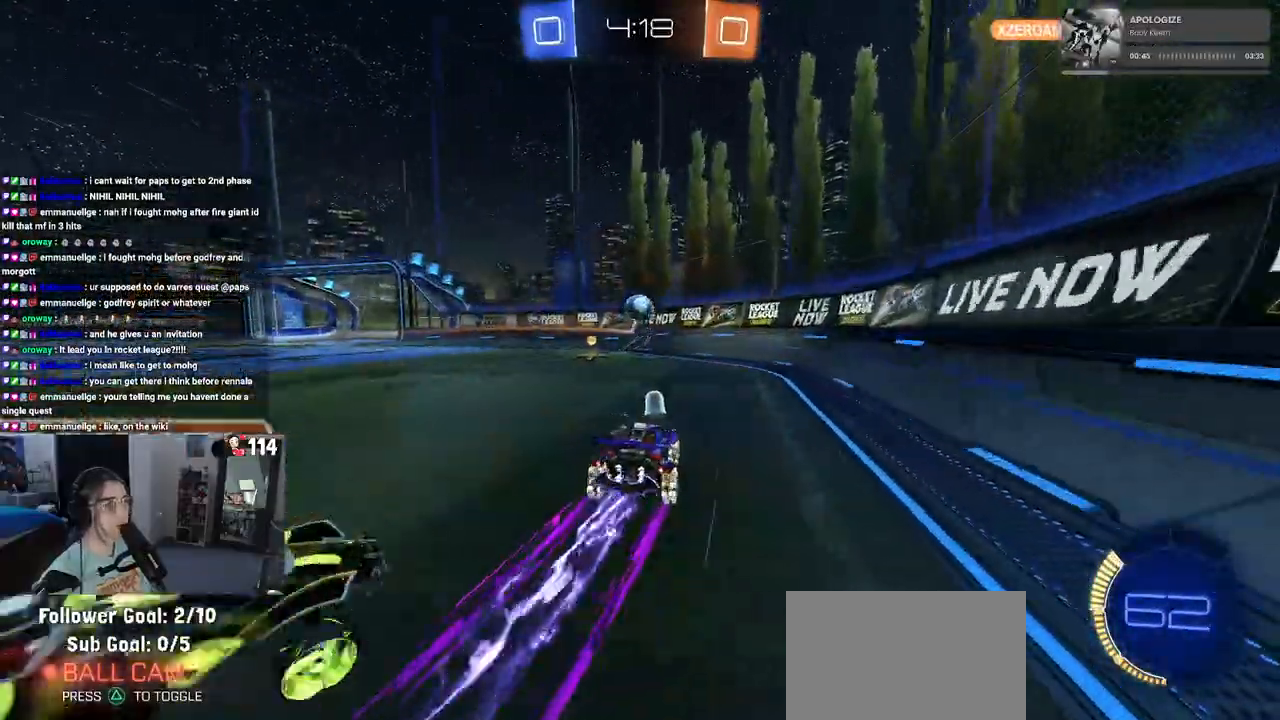
{"buttons": ["R2"], "left_stick": "left", "right_stick": "center", "events": [[217, "left_stick", "center"], [233, "R1", "up"], [267, "left_stick", "right"], [383, "left_stick", "center"], [467, "left_stick", "left"]]}
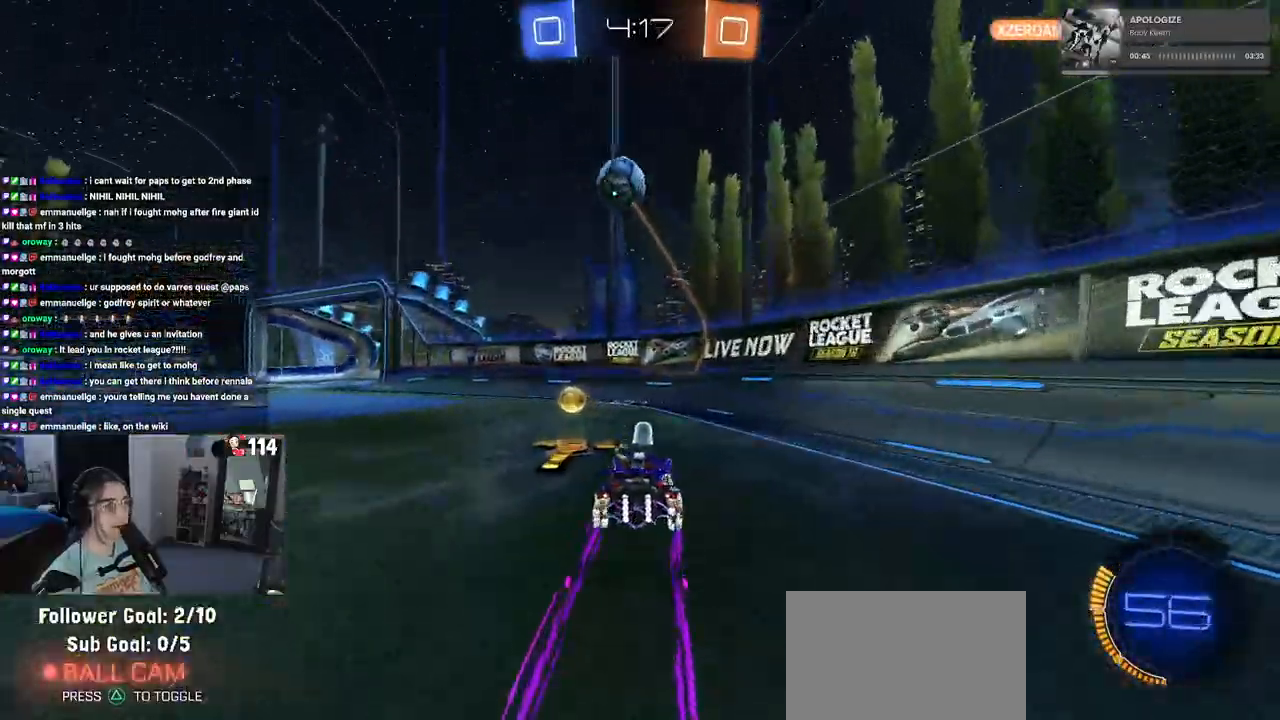
{"buttons": ["R2"], "left_stick": "right", "right_stick": "center", "events": [[117, "left_stick", "center"], [400, "left_stick", "right"]]}
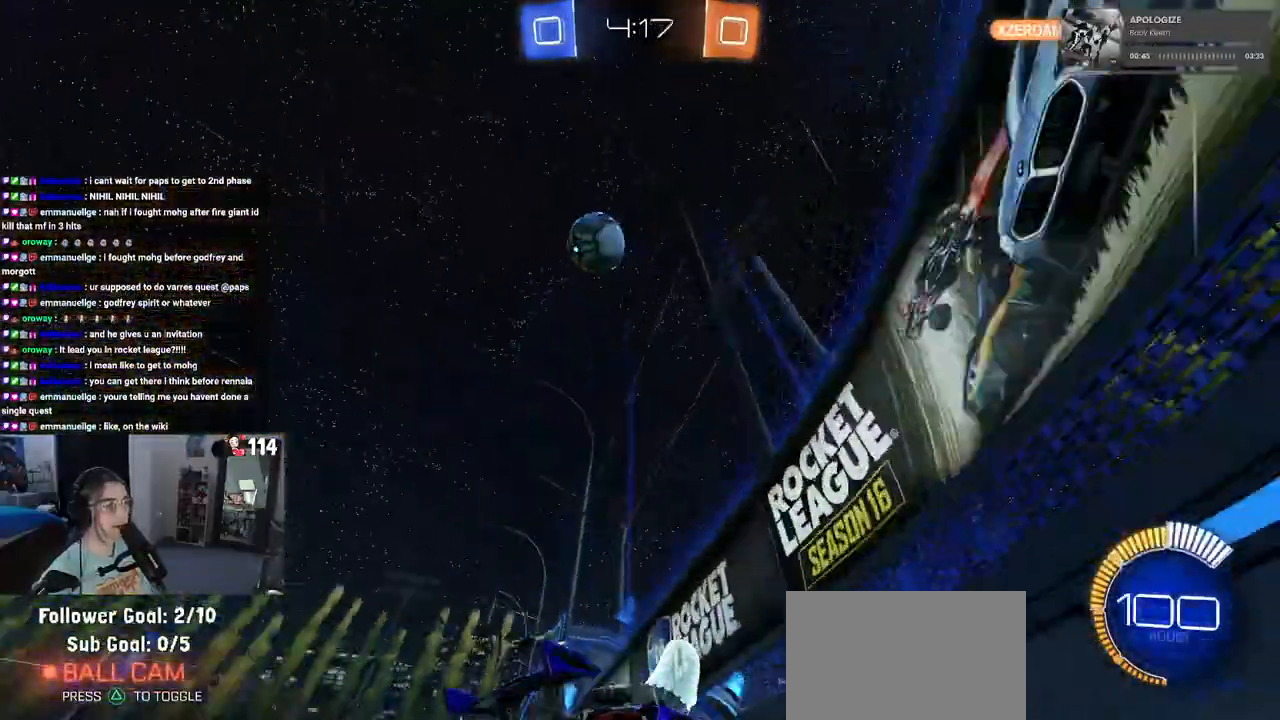
{"buttons": ["R2"], "left_stick": "center", "right_stick": "center", "events": [[200, "left_stick", "center"]]}
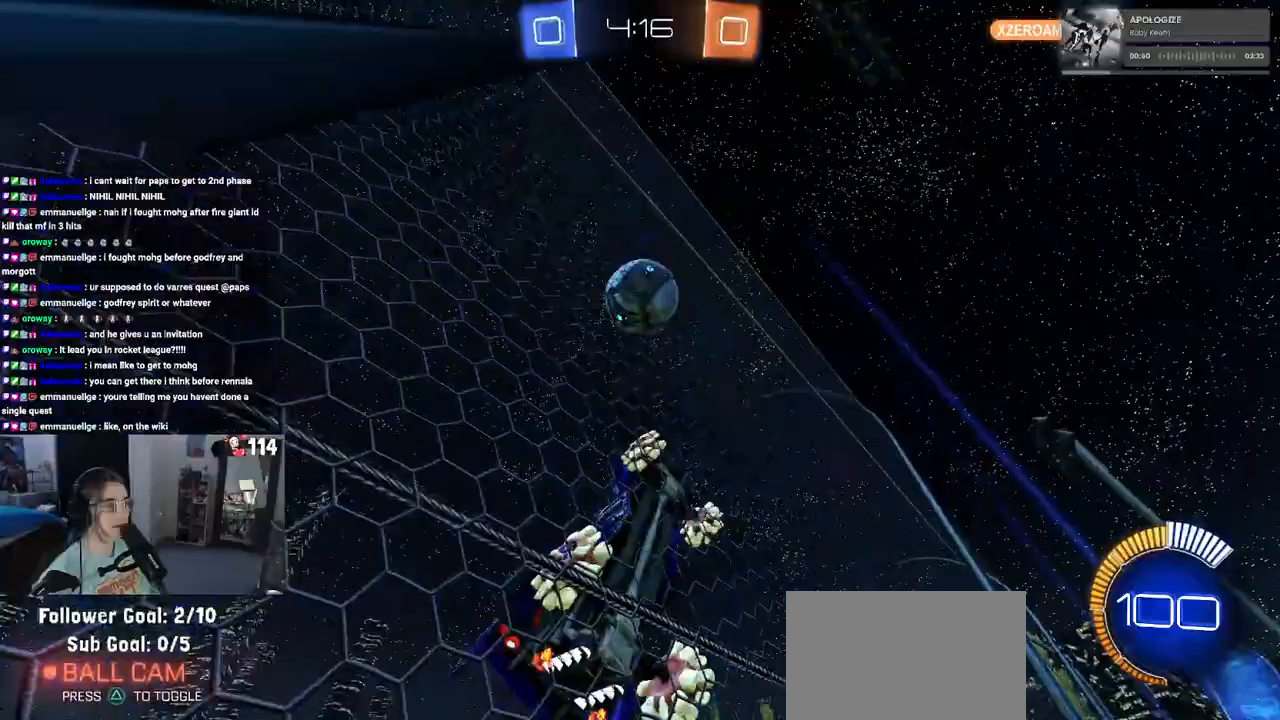
{"buttons": ["L2"], "left_stick": "center", "right_stick": "center", "events": [[83, "left_stick", "left"], [333, "left_stick", "center"], [450, "L2", "down"], [467, "R2", "up"]]}
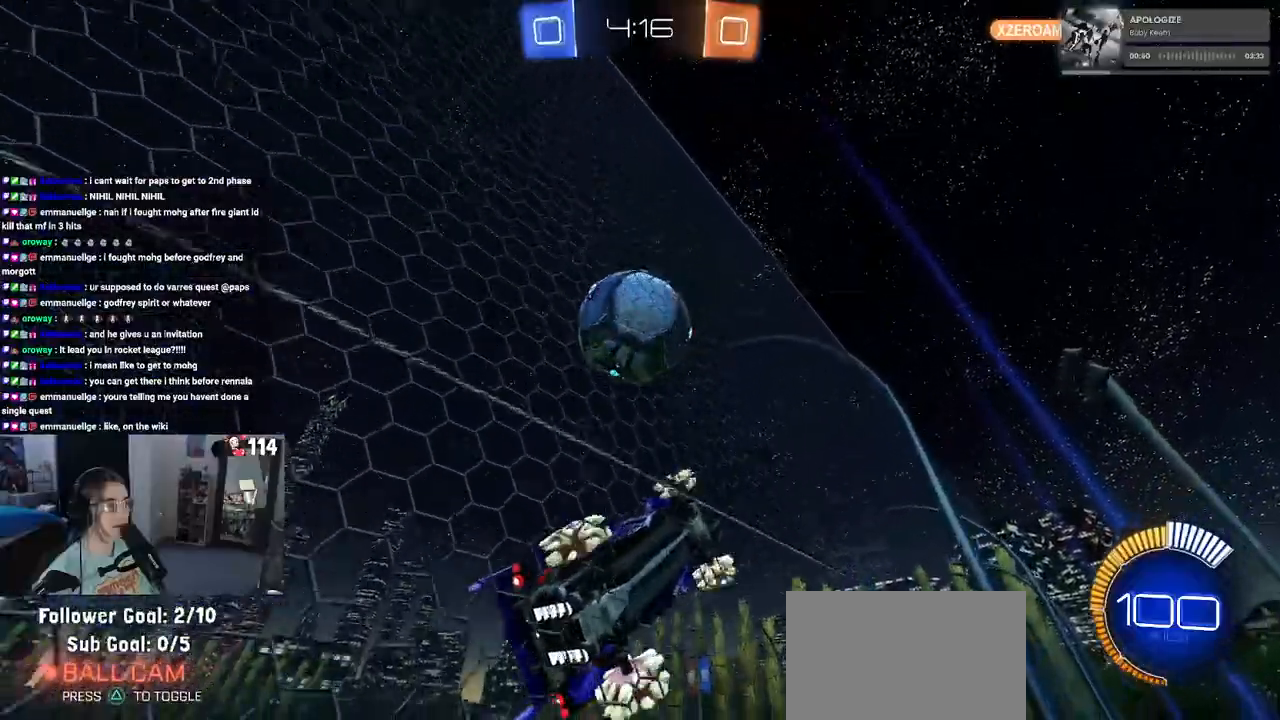
{"buttons": ["CROSS", "R1", "R2"], "left_stick": "down-left", "right_stick": "center", "events": [[67, "R2", "down"], [67, "left_stick", "up-left"], [100, "L2", "up"], [200, "left_stick", "center"], [367, "left_stick", "left"], [433, "left_stick", "down-left"], [467, "R1", "down"], [483, "CROSS", "down"]]}
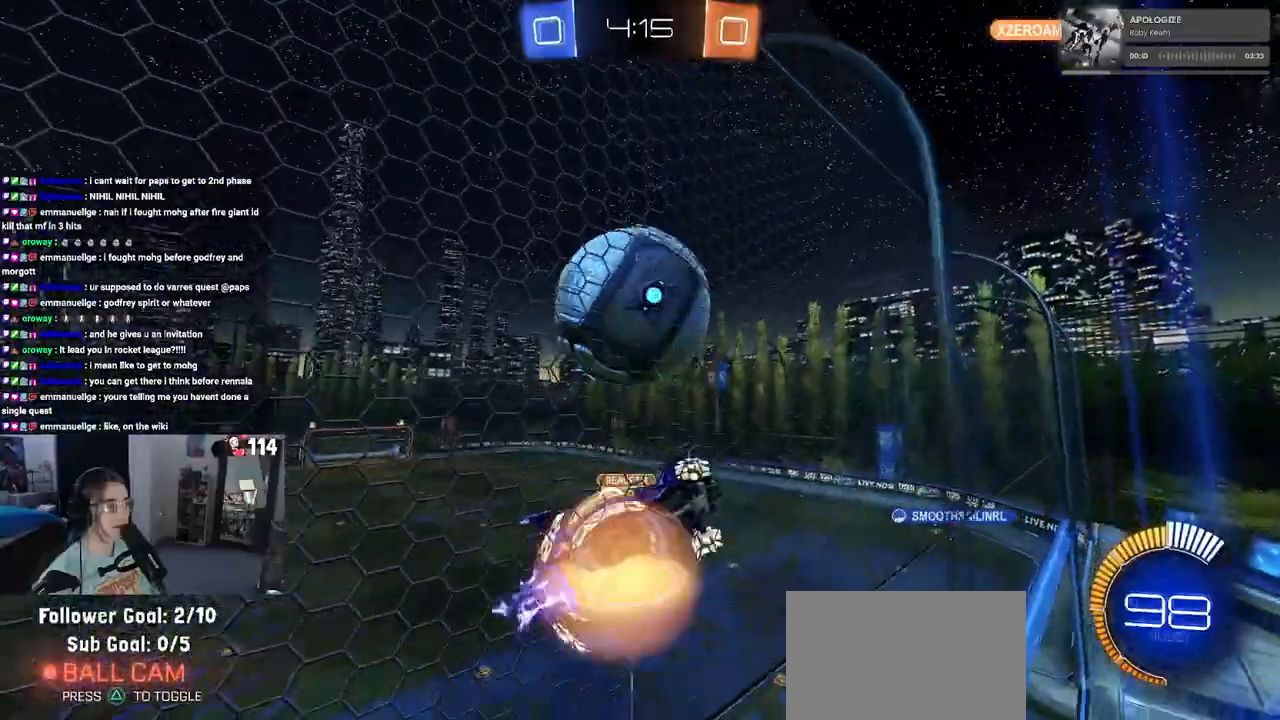
{"buttons": ["R2"], "left_stick": "up-right", "right_stick": "center", "events": [[117, "L1", "down"], [117, "left_stick", "down-right"], [183, "CROSS", "up"], [217, "R1", "up"], [283, "L1", "up"], [350, "left_stick", "up-right"]]}
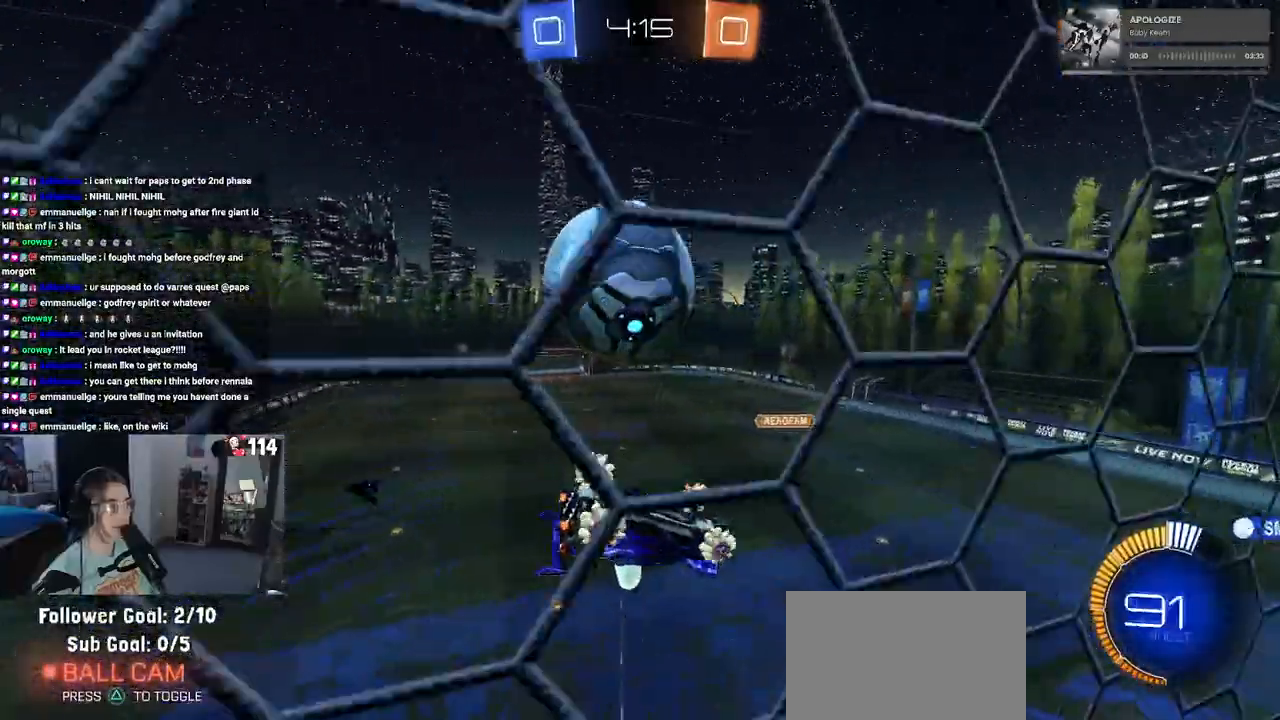
{"buttons": [], "left_stick": "down-left", "right_stick": "center", "events": [[17, "R2", "up"], [217, "L1", "down"], [300, "R1", "down"], [400, "left_stick", "center"], [450, "left_stick", "down-left"], [500, "L1", "up"], [500, "R1", "up"]]}
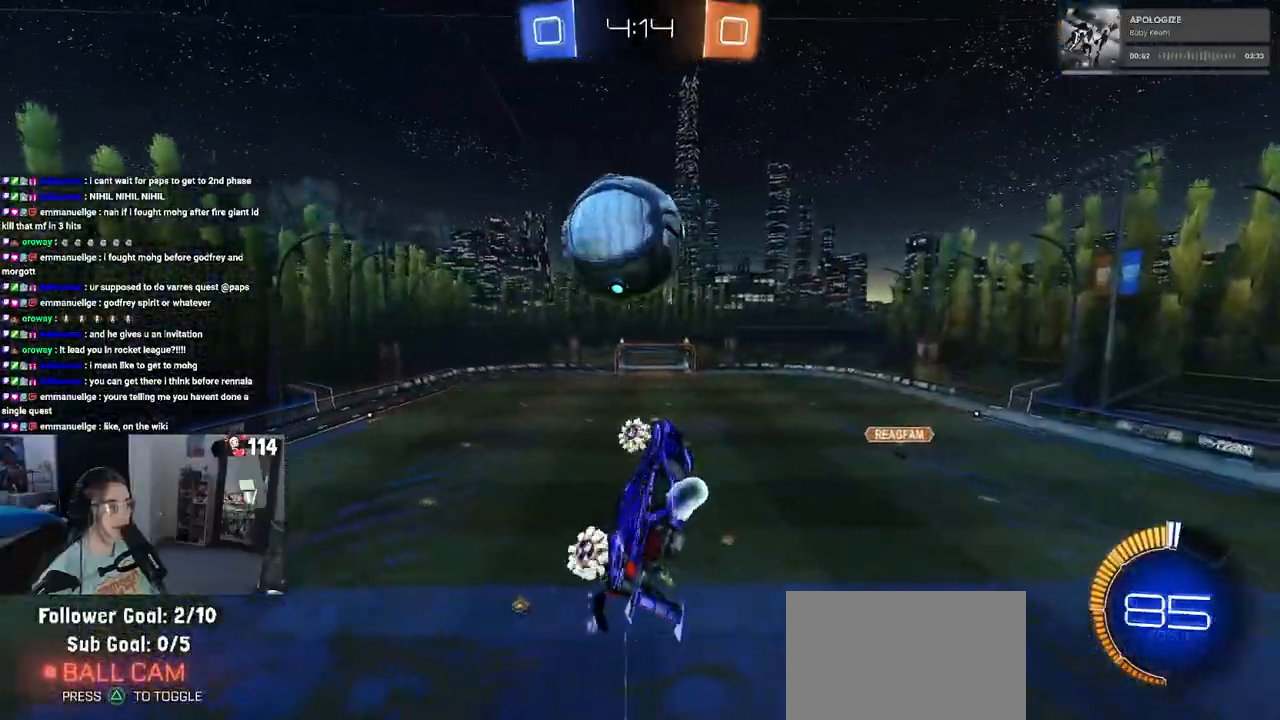
{"buttons": ["R1", "R2"], "left_stick": "down-right", "right_stick": "center", "events": [[83, "left_stick", "up-left"], [117, "R1", "down"], [117, "R2", "down"], [150, "CROSS", "down"], [233, "left_stick", "down"], [267, "CROSS", "up"], [433, "left_stick", "down-right"]]}
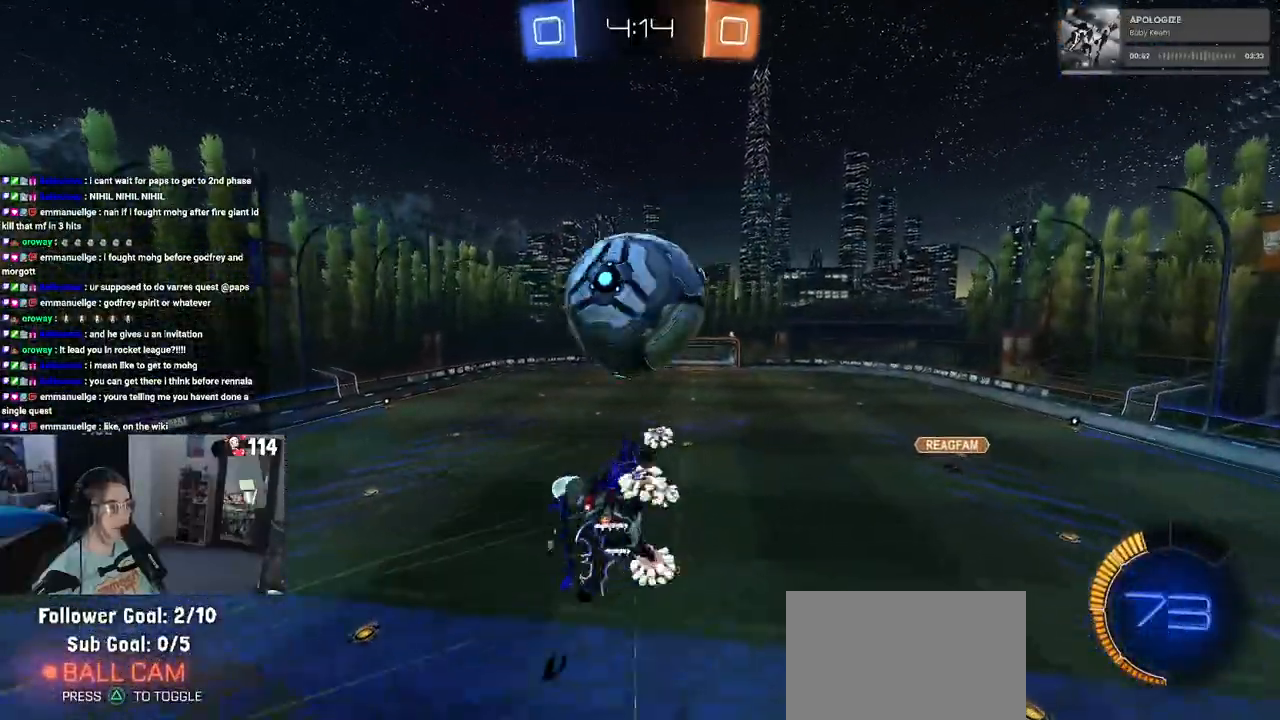
{"buttons": ["R2"], "left_stick": "up-right", "right_stick": "center", "events": [[150, "R1", "up"], [317, "left_stick", "right"], [483, "left_stick", "up-right"]]}
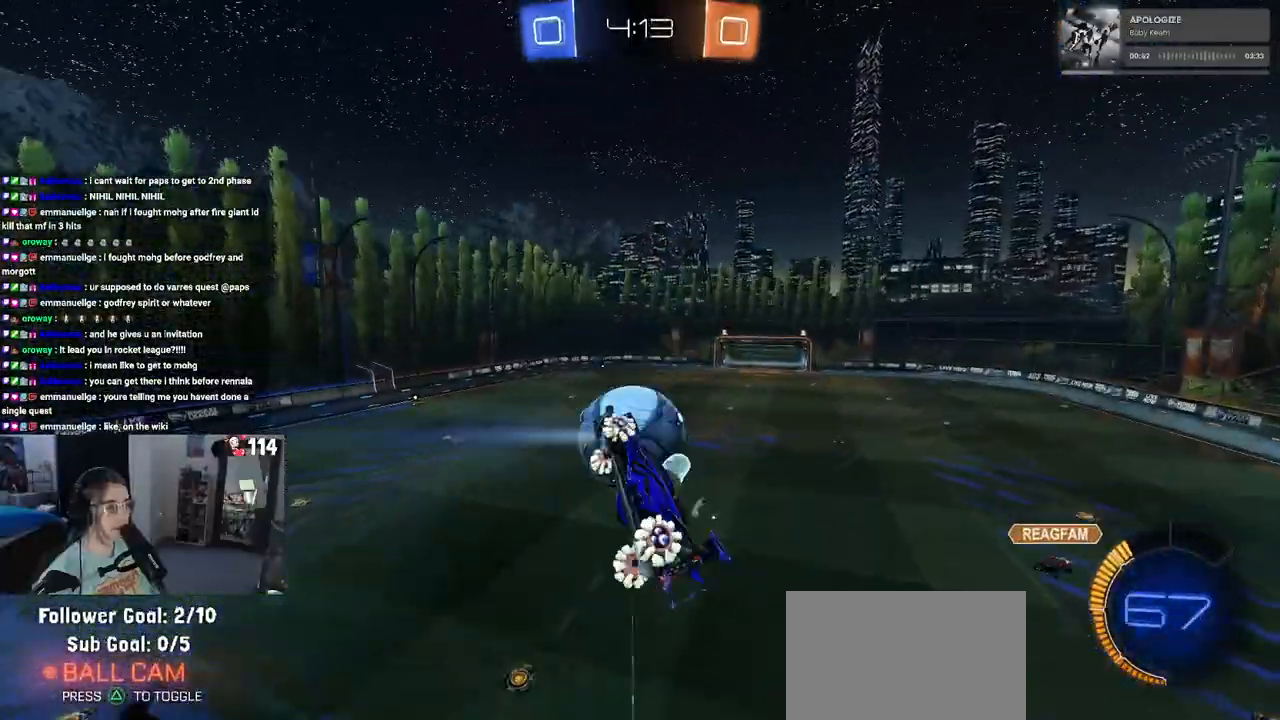
{"buttons": ["R1", "R2"], "left_stick": "right", "right_stick": "center", "events": [[33, "R1", "down"], [67, "L1", "down"], [233, "left_stick", "left"], [367, "L1", "up"], [383, "left_stick", "center"], [450, "left_stick", "right"]]}
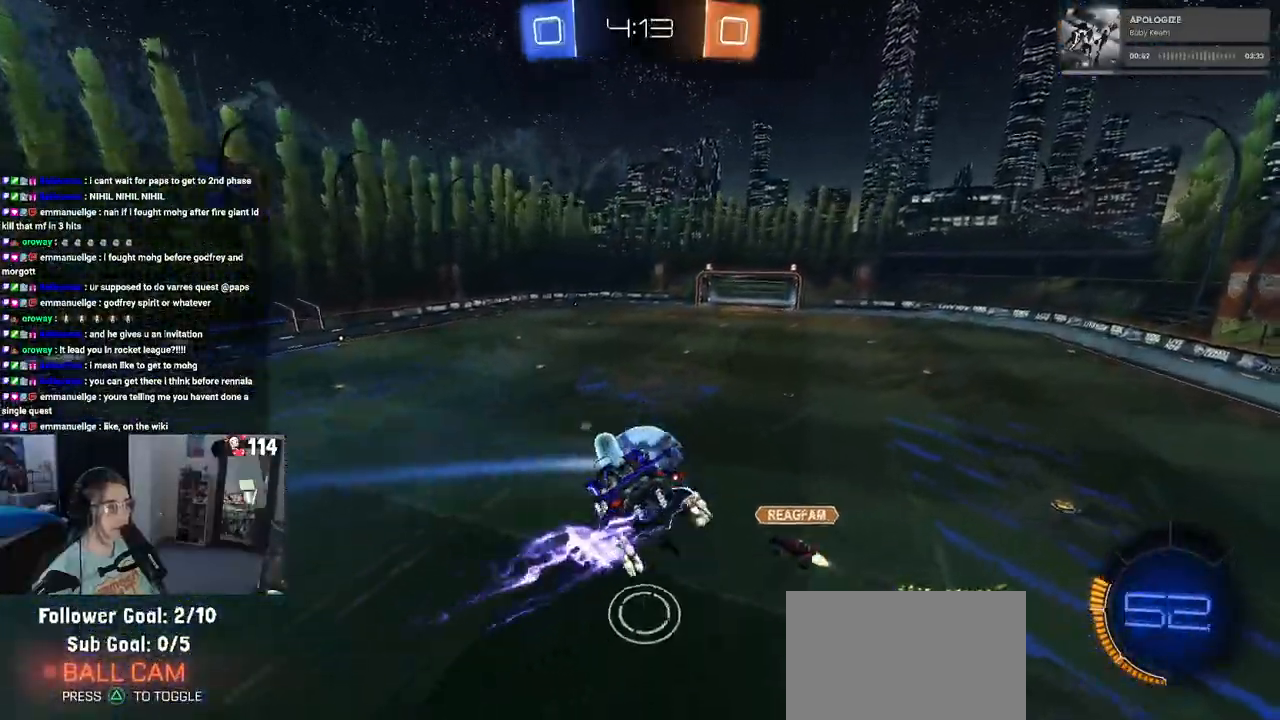
{"buttons": ["R2"], "left_stick": "center", "right_stick": "center", "events": [[33, "left_stick", "center"], [167, "left_stick", "right"], [183, "R1", "up"], [200, "SQUARE", "down"], [333, "SQUARE", "up"], [333, "left_stick", "center"]]}
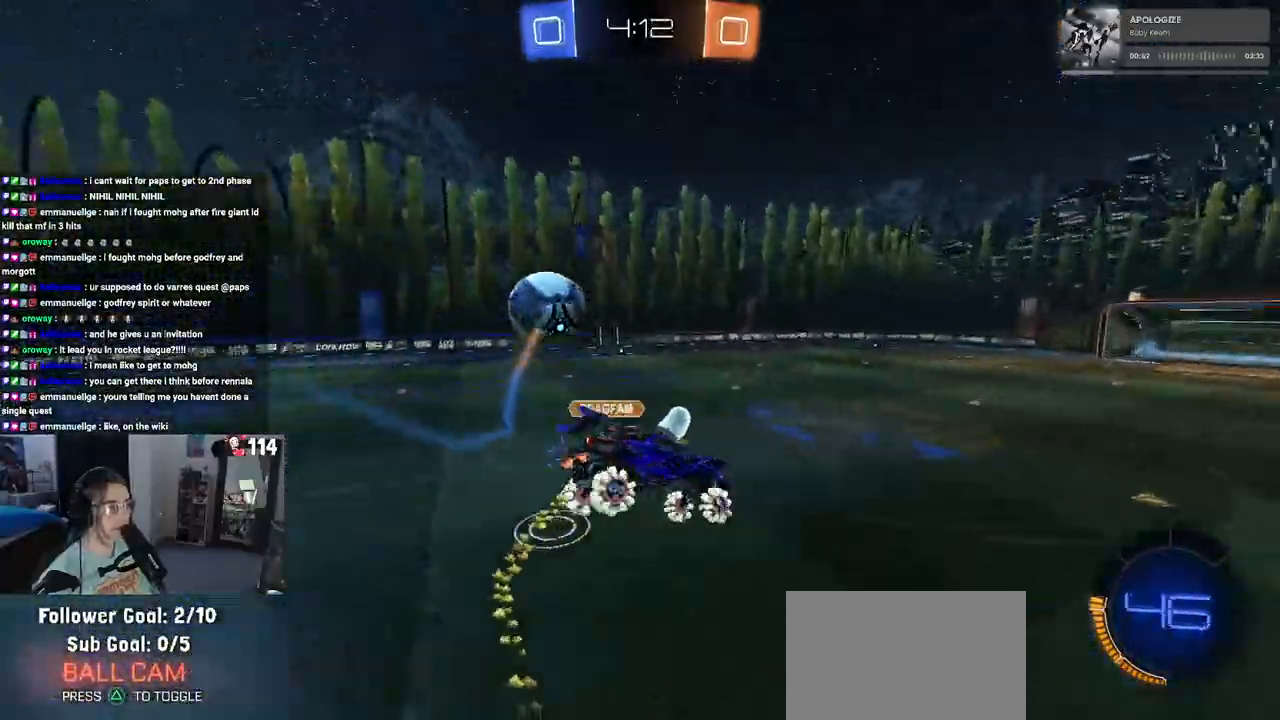
{"buttons": ["R1", "R2"], "left_stick": "center", "right_stick": "center", "events": [[183, "left_stick", "down"], [350, "left_stick", "center"], [433, "R1", "down"]]}
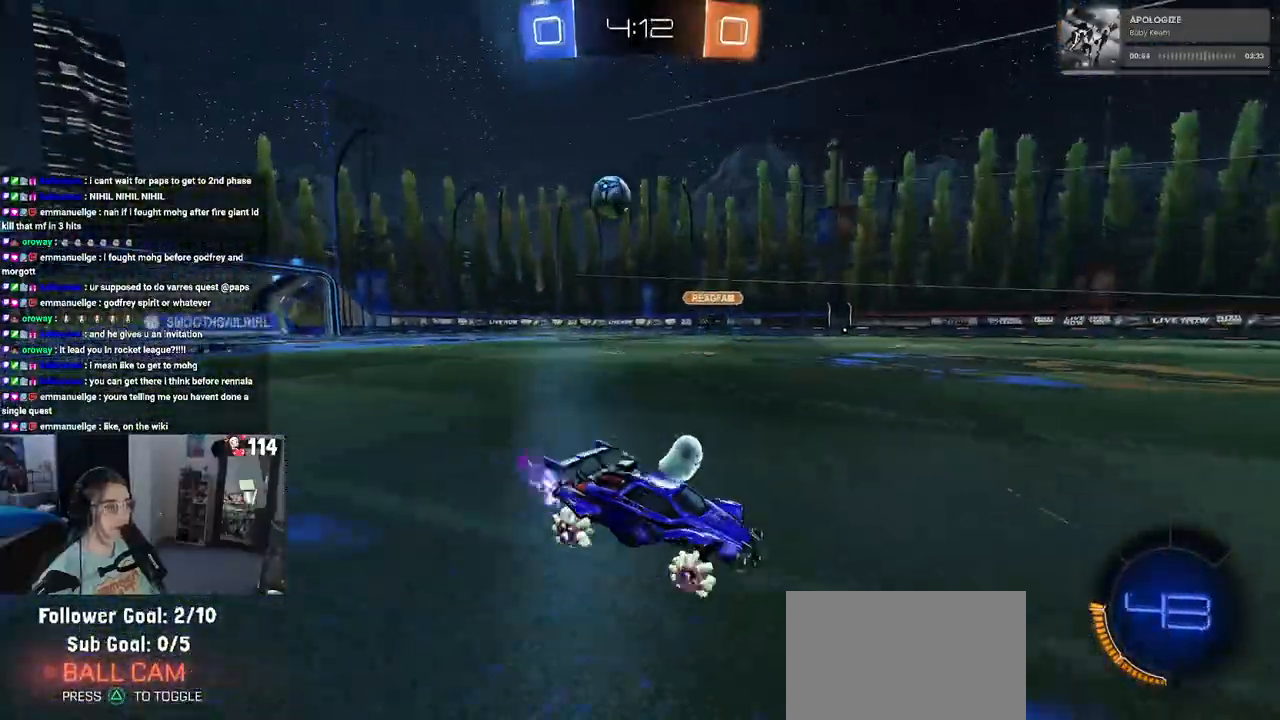
{"buttons": ["R1", "R2"], "left_stick": "left", "right_stick": "center", "events": [[117, "left_stick", "left"], [233, "left_stick", "center"], [383, "left_stick", "left"]]}
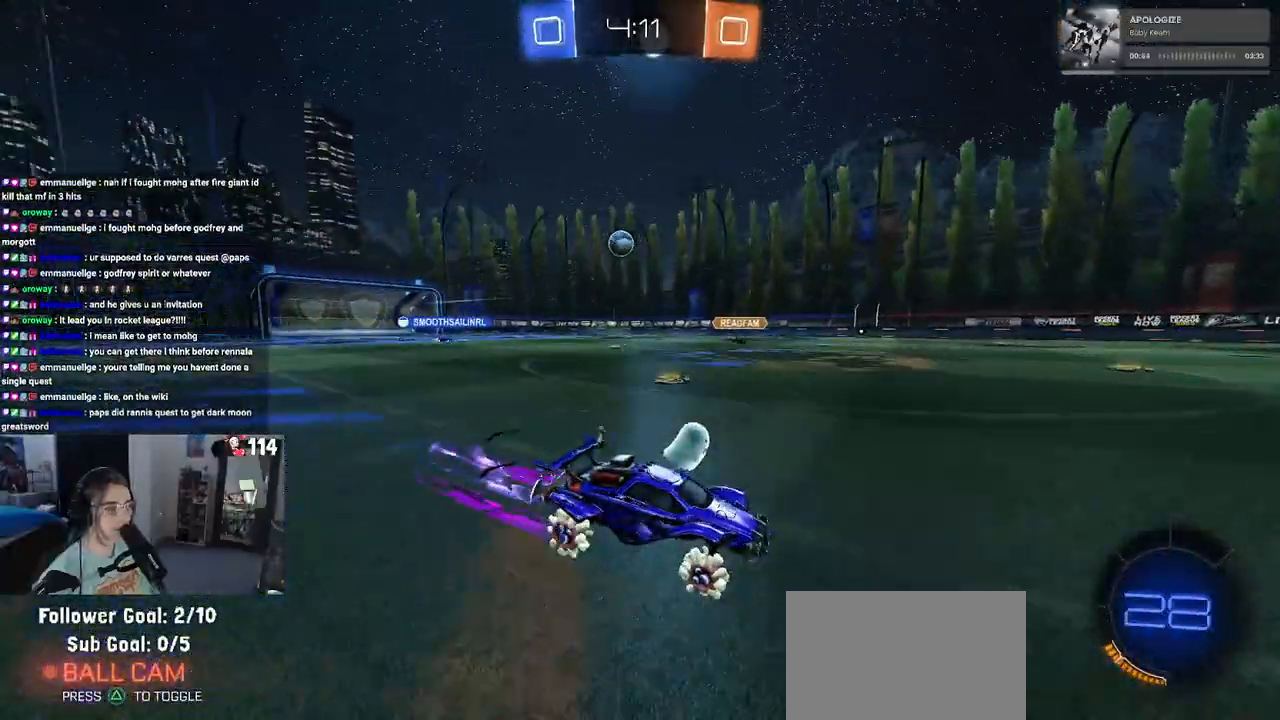
{"buttons": ["R2"], "left_stick": "center", "right_stick": "center", "events": [[117, "R1", "up"], [450, "left_stick", "center"]]}
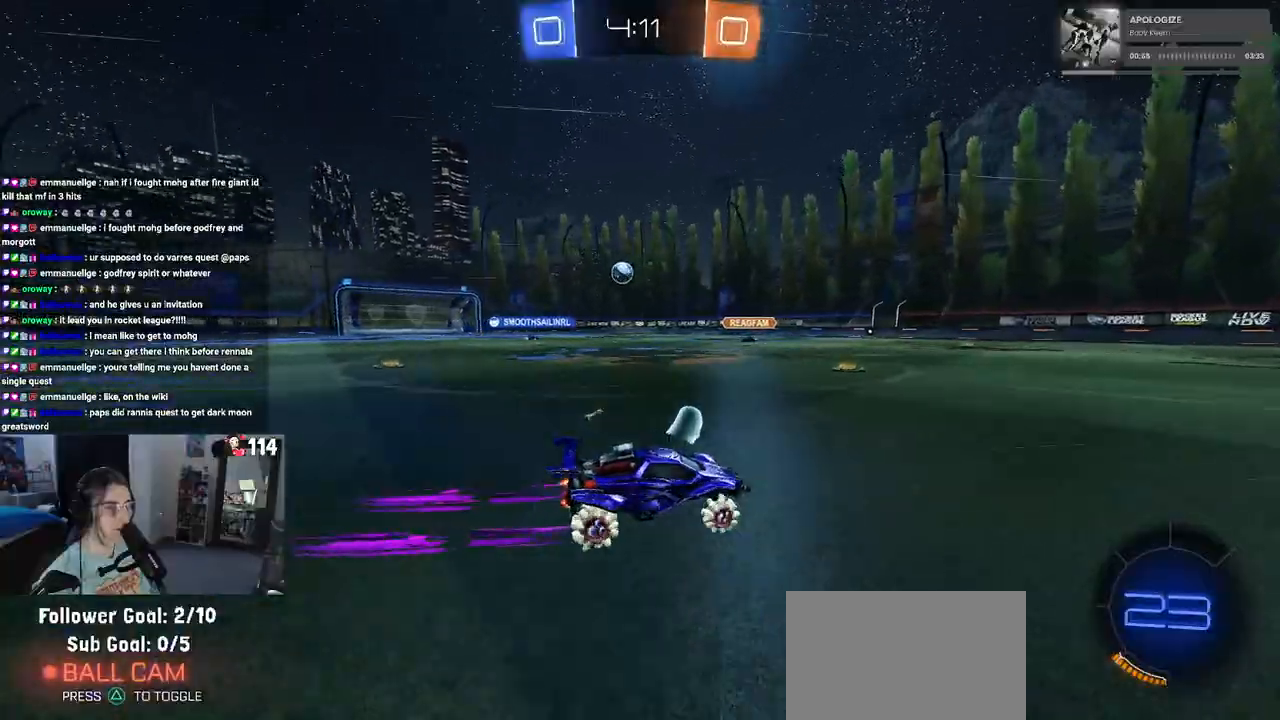
{"buttons": ["R2"], "left_stick": "center", "right_stick": "center", "events": [[300, "left_stick", "right"], [467, "left_stick", "center"]]}
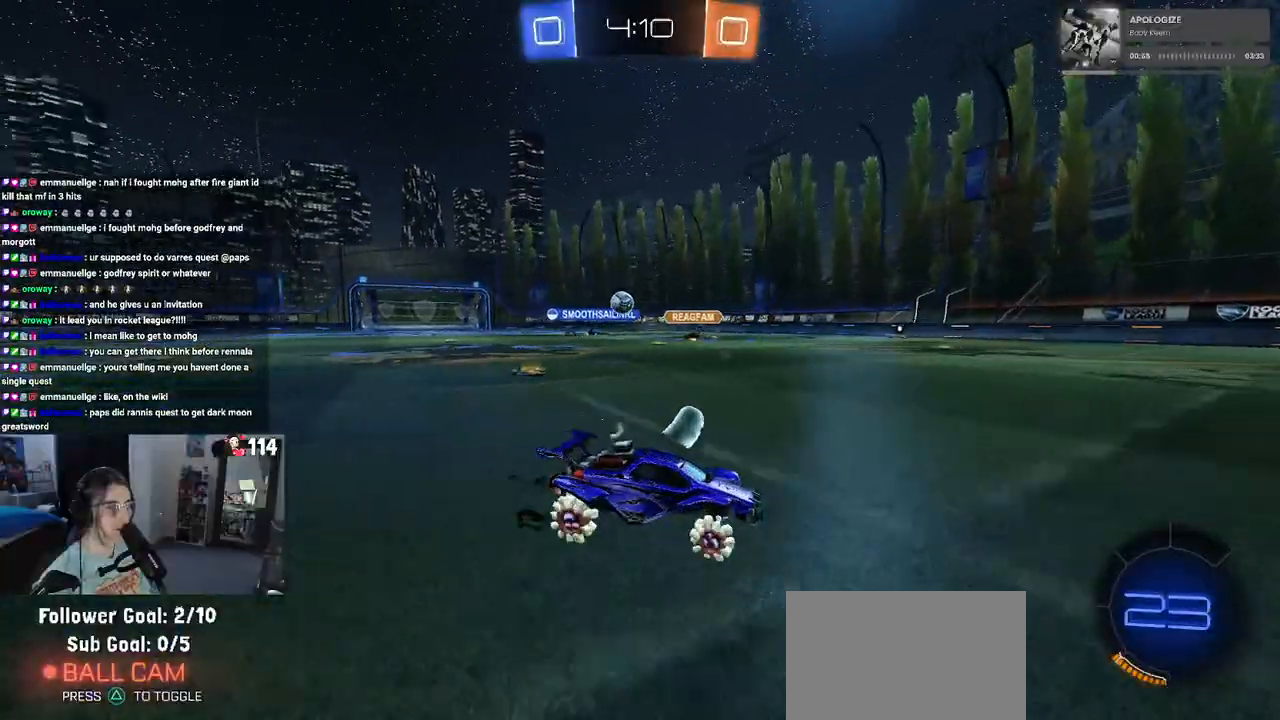
{"buttons": ["R2"], "left_stick": "left", "right_stick": "center", "events": [[17, "left_stick", "left"]]}